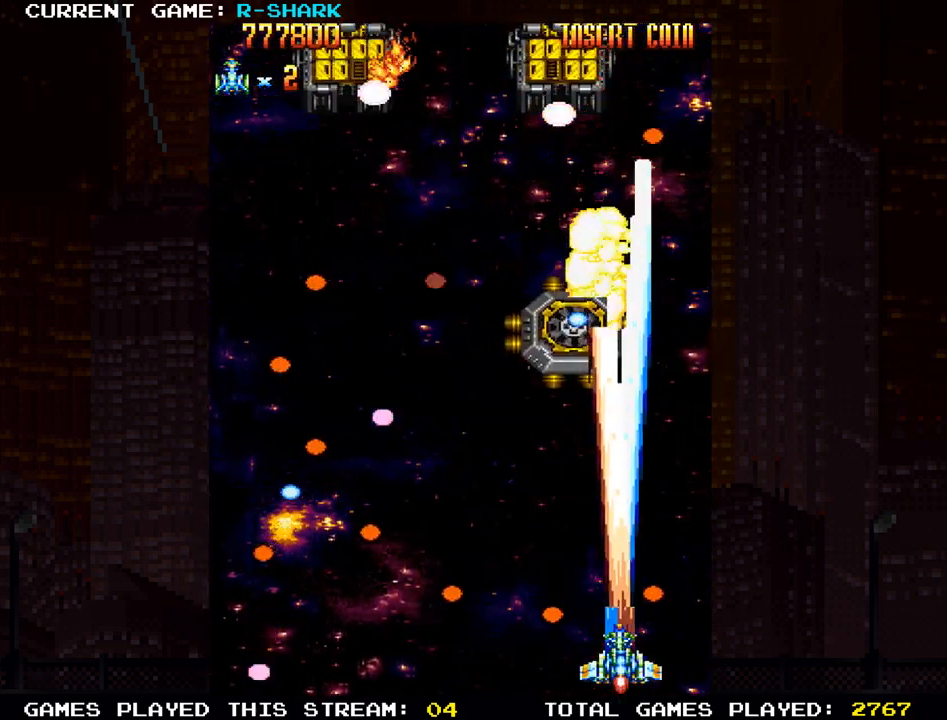
Gameplay with a controller (arcade stick); each line is a JSON object with the inputs held at the frame after it. "events" lists button and stick changes between this image and that frame as [ms after this image, input, new state], when the widget could be followed in between. Not read: L3 R3.
{"buttons": ["SQUARE"], "left_stick": "down", "events": [[83, "SQUARE", "up"], [133, "SQUARE", "down"], [200, "left_stick", "up-left"], [233, "SQUARE", "up"], [317, "SQUARE", "down"], [400, "left_stick", "center"], [417, "SQUARE", "up"], [483, "left_stick", "down"], [500, "SQUARE", "down"]]}
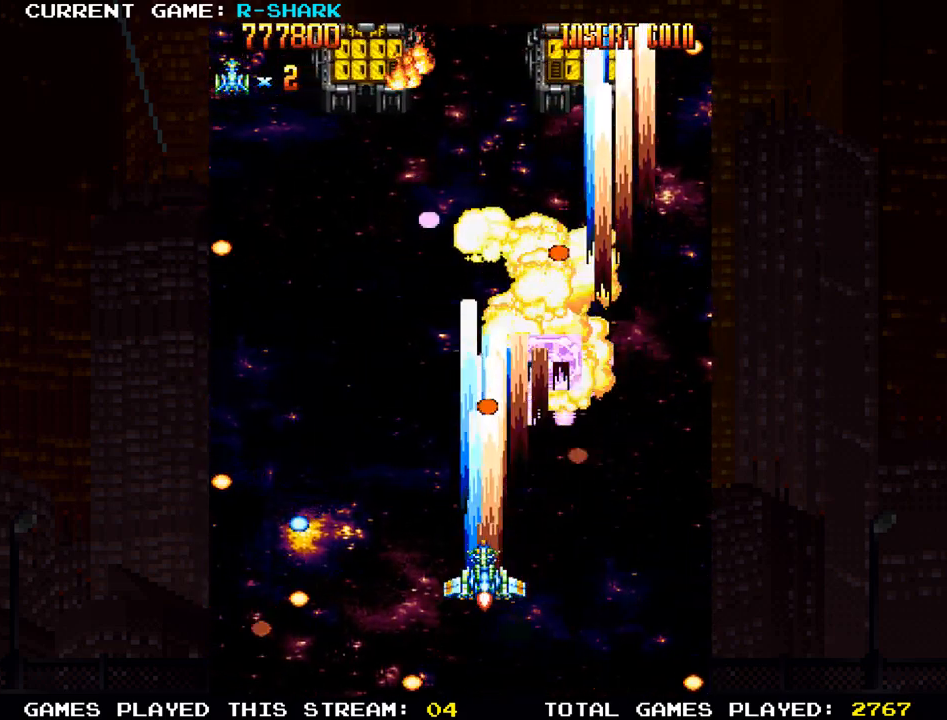
{"buttons": [], "left_stick": "center", "events": [[83, "SQUARE", "up"], [183, "SQUARE", "down"], [283, "SQUARE", "up"], [350, "left_stick", "center"], [367, "SQUARE", "down"], [467, "SQUARE", "up"]]}
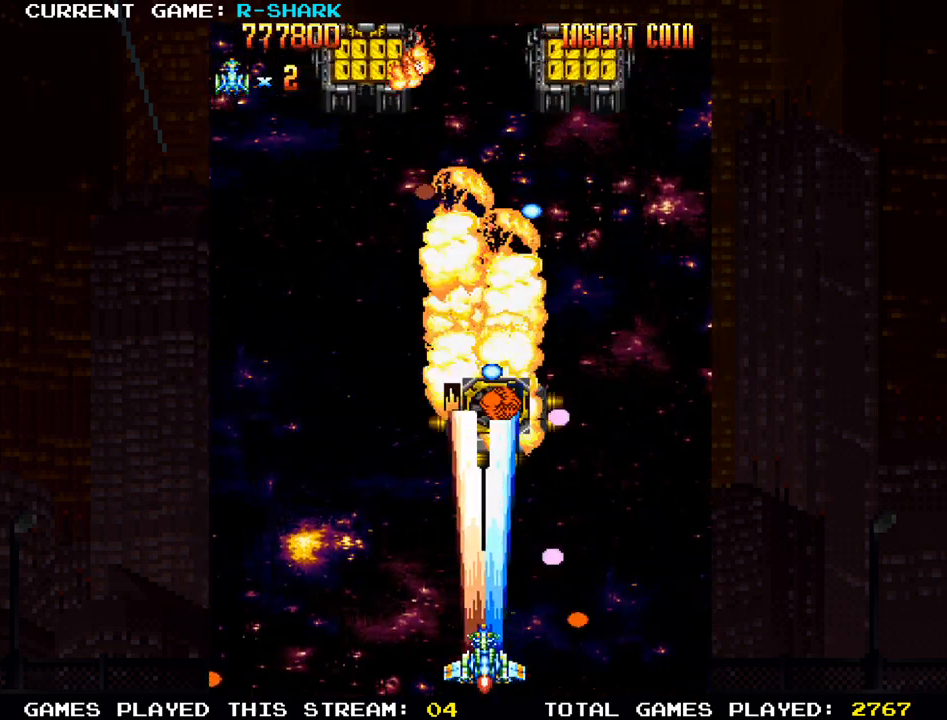
{"buttons": ["SQUARE"], "left_stick": "left", "events": [[50, "SQUARE", "down"], [167, "SQUARE", "up"], [233, "SQUARE", "down"], [333, "left_stick", "left"], [350, "SQUARE", "up"], [417, "SQUARE", "down"]]}
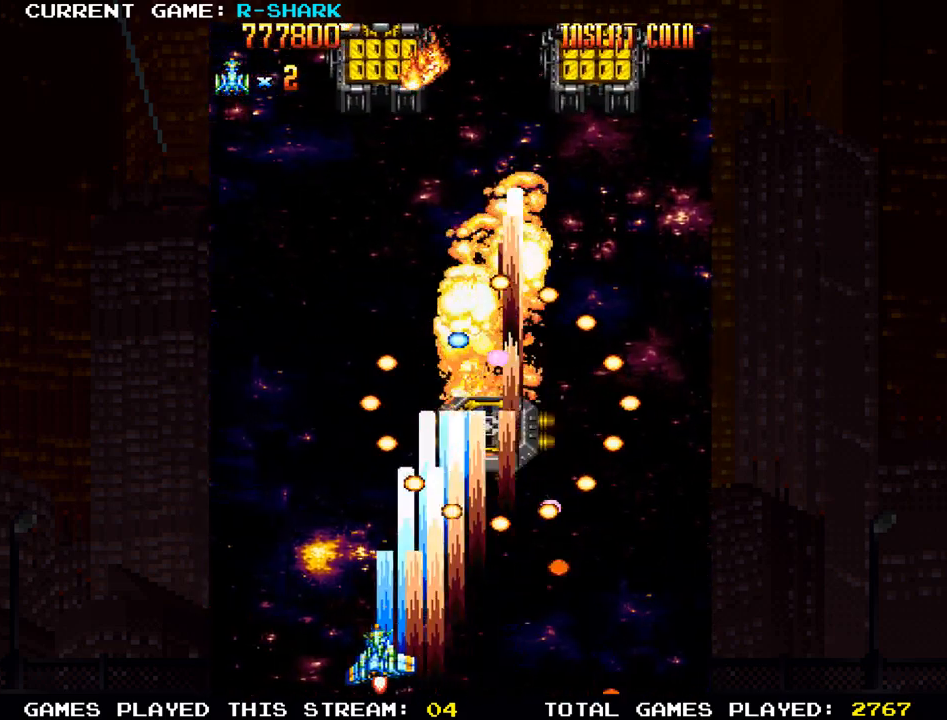
{"buttons": [], "left_stick": "center", "events": [[67, "SQUARE", "up"], [83, "SQUARE", "down"], [250, "SQUARE", "up"], [250, "left_stick", "center"], [317, "SQUARE", "down"], [450, "SQUARE", "up"]]}
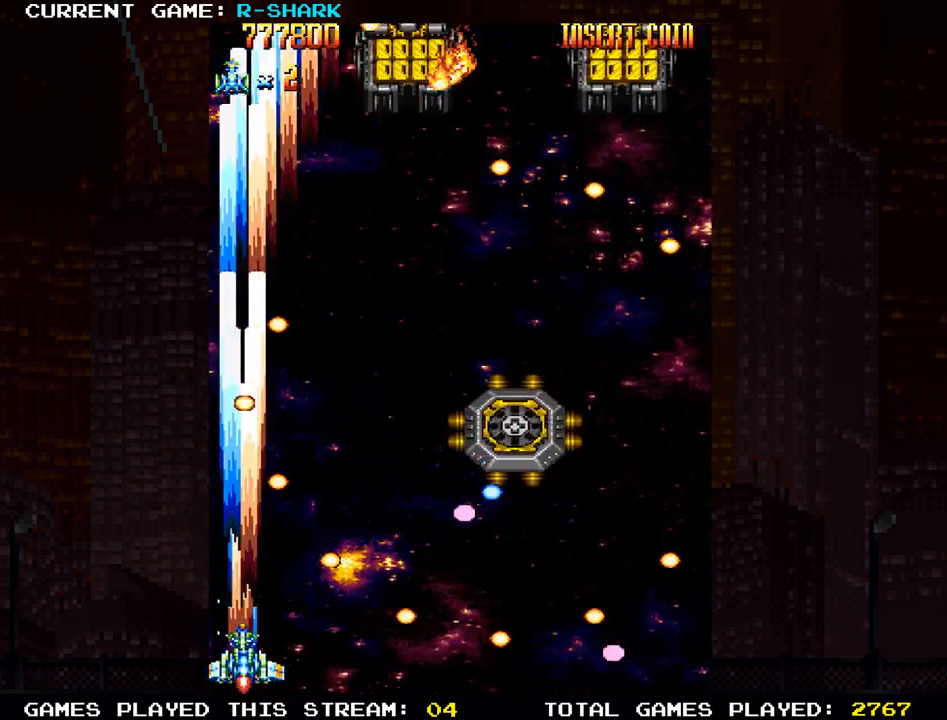
{"buttons": [], "left_stick": "center", "events": [[17, "SQUARE", "down"], [17, "left_stick", "right"], [67, "left_stick", "center"], [117, "SQUARE", "up"], [200, "SQUARE", "down"], [300, "SQUARE", "up"], [350, "SQUARE", "down"], [383, "left_stick", "right"], [467, "SQUARE", "up"], [483, "left_stick", "center"]]}
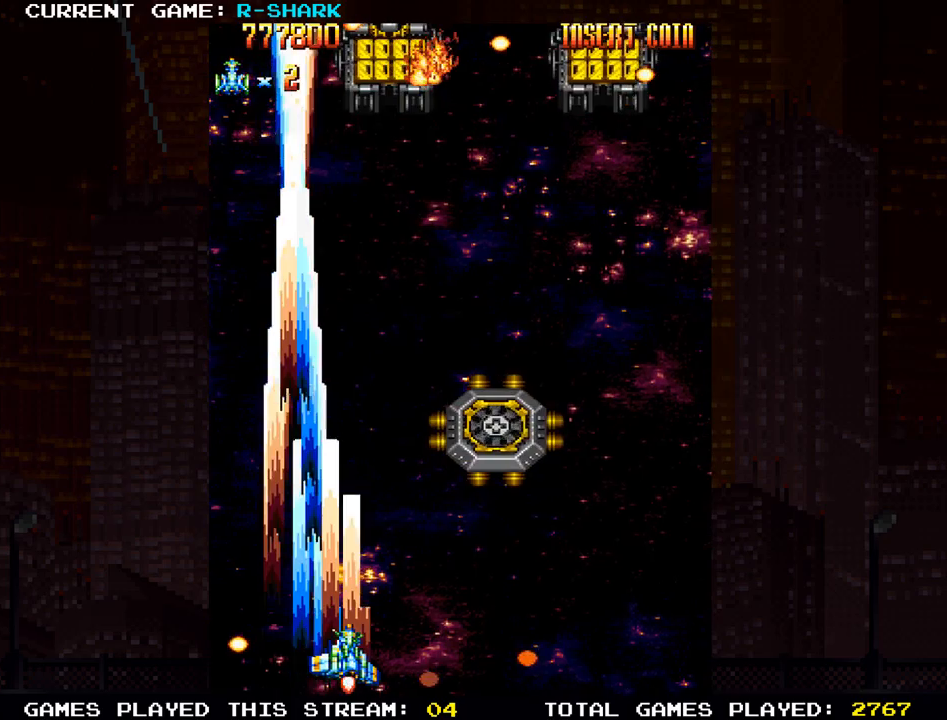
{"buttons": ["SQUARE"], "left_stick": "center", "events": [[33, "SQUARE", "down"], [150, "SQUARE", "up"], [183, "left_stick", "right"], [233, "SQUARE", "down"], [350, "SQUARE", "up"], [367, "left_stick", "center"], [433, "SQUARE", "down"]]}
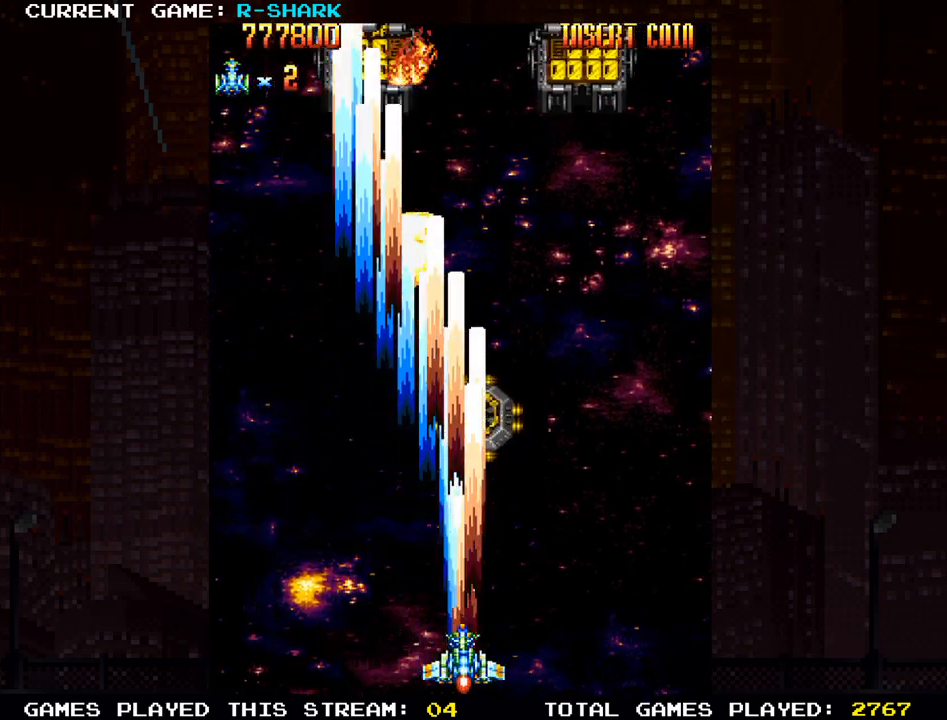
{"buttons": [], "left_stick": "left", "events": [[50, "SQUARE", "up"], [117, "SQUARE", "down"], [233, "SQUARE", "up"], [317, "SQUARE", "down"], [433, "SQUARE", "up"], [467, "left_stick", "left"]]}
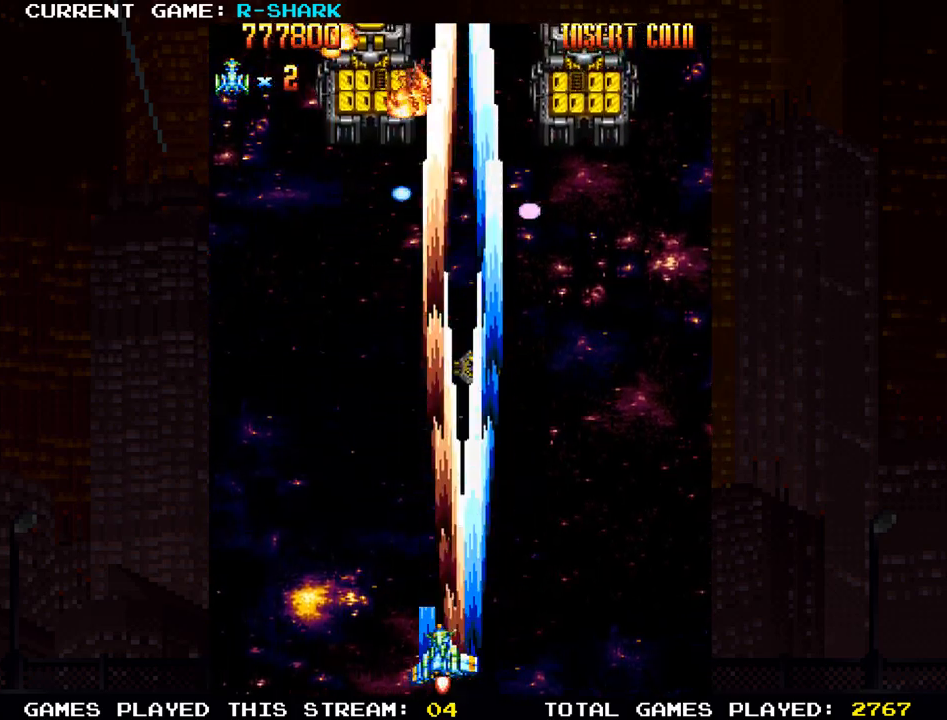
{"buttons": ["SQUARE"], "left_stick": "center", "events": [[17, "SQUARE", "down"], [117, "left_stick", "center"], [133, "SQUARE", "up"], [200, "SQUARE", "down"], [333, "SQUARE", "up"], [400, "SQUARE", "down"]]}
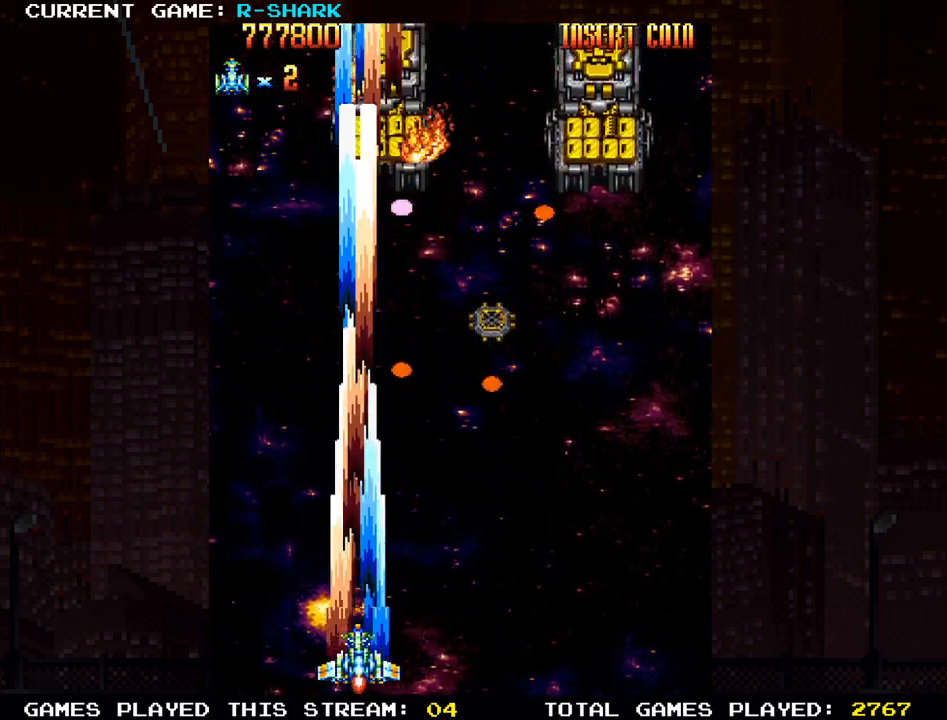
{"buttons": ["SQUARE"], "left_stick": "right", "events": [[33, "SQUARE", "up"], [83, "left_stick", "right"], [100, "SQUARE", "down"], [233, "SQUARE", "up"], [300, "SQUARE", "down"], [417, "SQUARE", "up"], [500, "SQUARE", "down"]]}
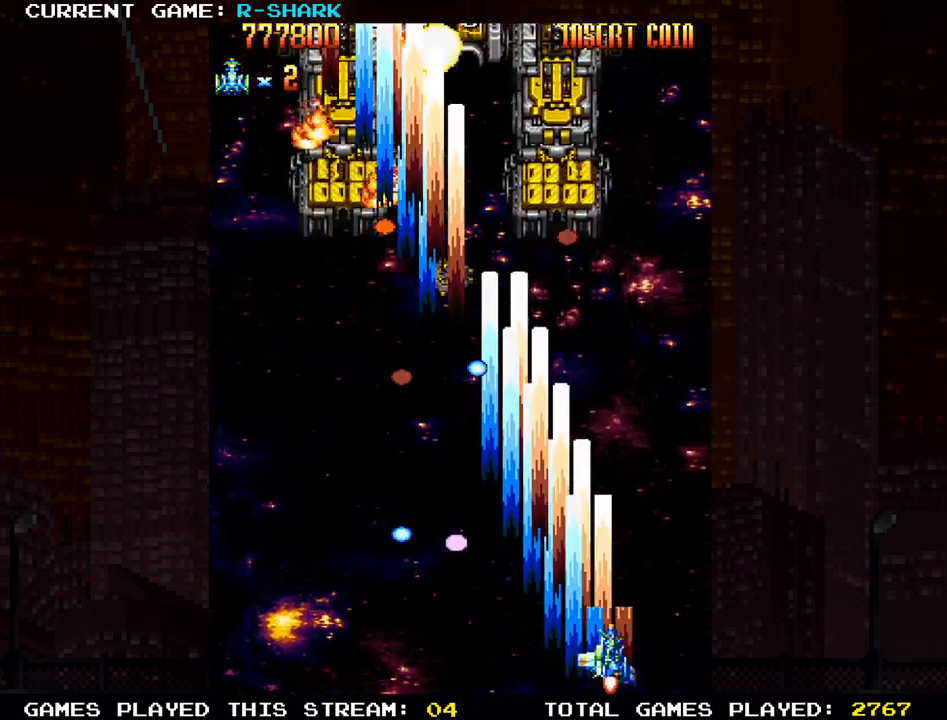
{"buttons": [], "left_stick": "center", "events": [[33, "left_stick", "center"], [117, "SQUARE", "up"], [200, "SQUARE", "down"], [283, "left_stick", "left"], [300, "SQUARE", "up"], [383, "SQUARE", "down"], [383, "left_stick", "center"], [500, "SQUARE", "up"]]}
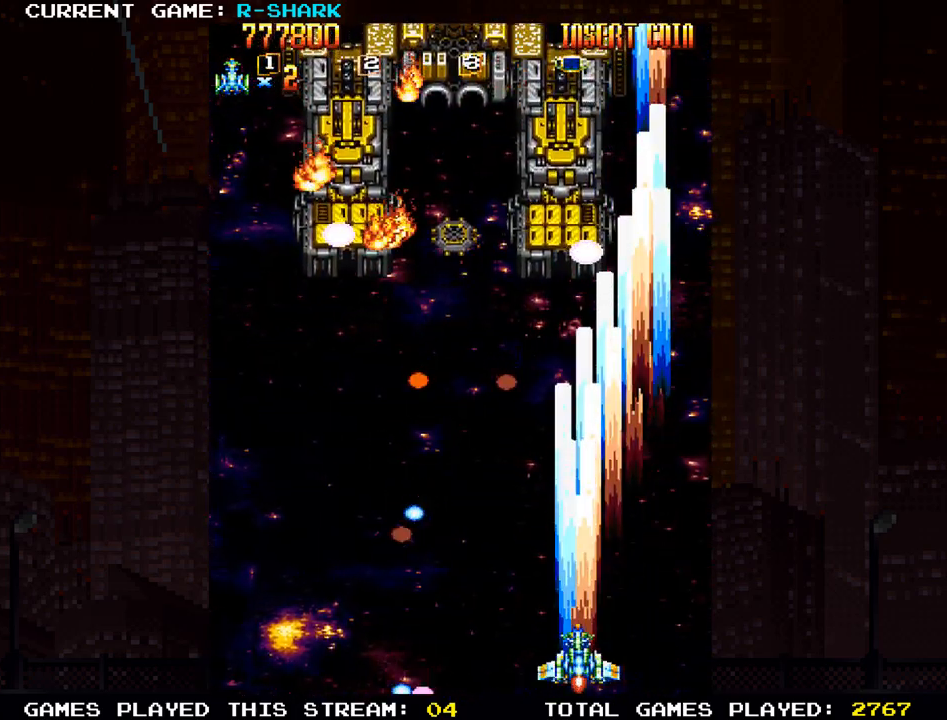
{"buttons": ["SQUARE"], "left_stick": "center", "events": [[100, "SQUARE", "down"], [217, "SQUARE", "up"], [283, "SQUARE", "down"], [400, "SQUARE", "up"], [483, "SQUARE", "down"]]}
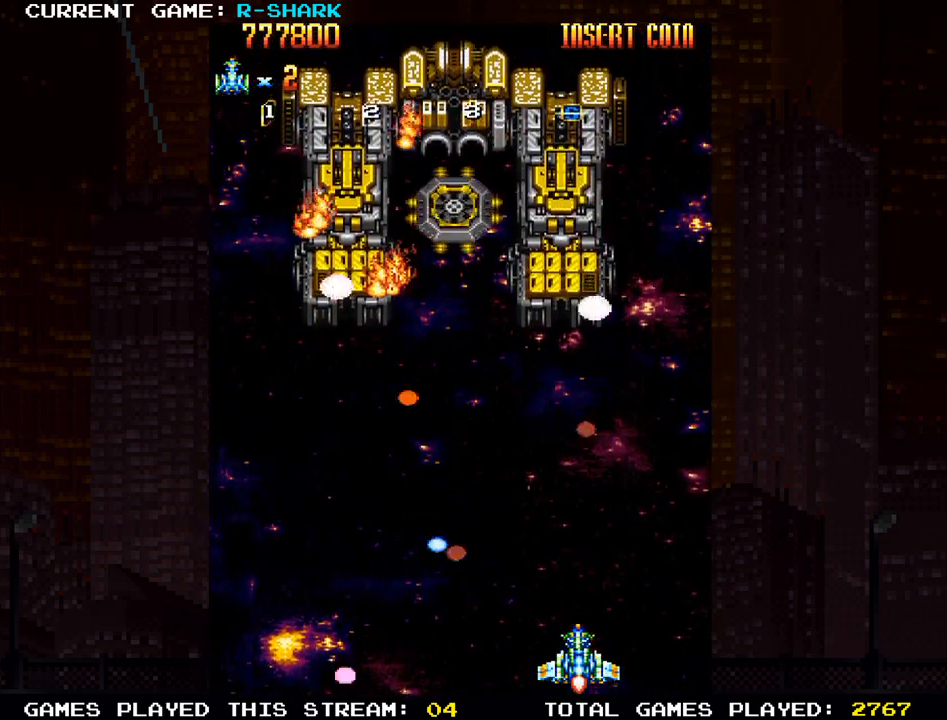
{"buttons": [], "left_stick": "left", "events": [[117, "SQUARE", "up"], [167, "SQUARE", "down"], [300, "SQUARE", "up"], [367, "SQUARE", "down"], [367, "left_stick", "left"], [483, "SQUARE", "up"]]}
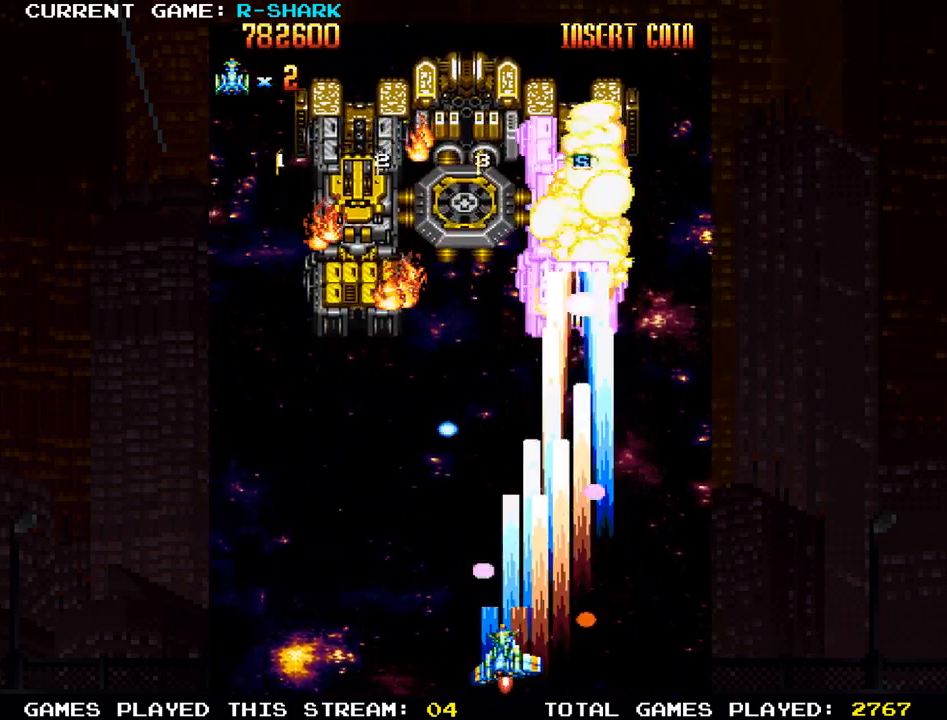
{"buttons": [], "left_stick": "center", "events": [[67, "SQUARE", "down"], [150, "SQUARE", "up"], [217, "left_stick", "center"], [233, "SQUARE", "down"], [317, "SQUARE", "up"], [383, "SQUARE", "down"], [500, "SQUARE", "up"]]}
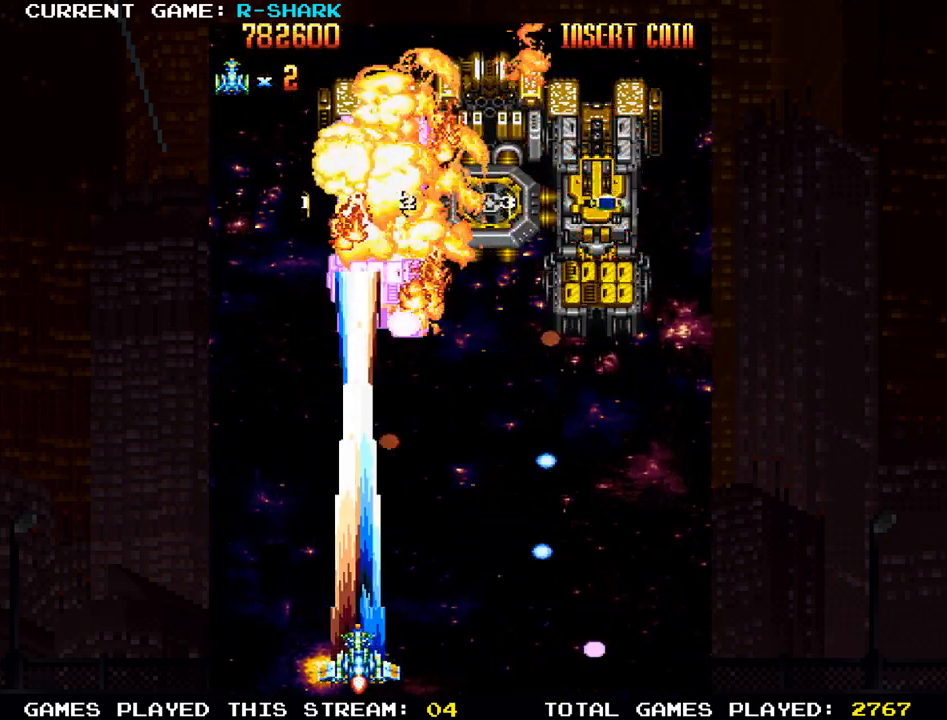
{"buttons": ["SQUARE"], "left_stick": "center", "events": [[83, "SQUARE", "down"], [200, "SQUARE", "up"], [283, "SQUARE", "down"], [417, "SQUARE", "up"], [500, "SQUARE", "down"]]}
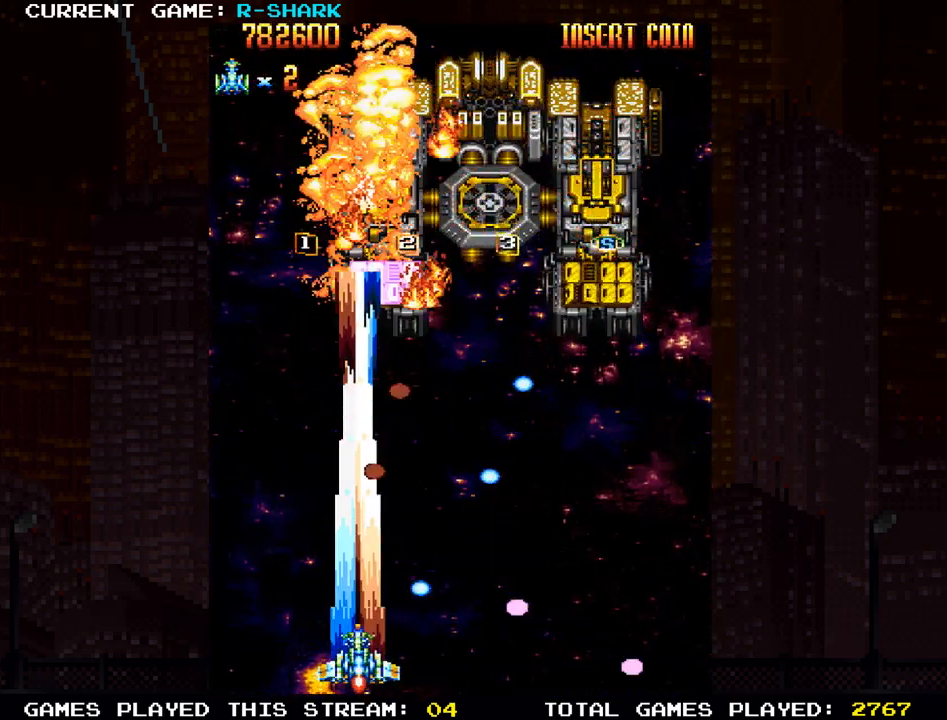
{"buttons": [], "left_stick": "right", "events": [[100, "SQUARE", "up"], [183, "SQUARE", "down"], [250, "left_stick", "right"], [283, "SQUARE", "up"], [383, "SQUARE", "down"], [500, "SQUARE", "up"]]}
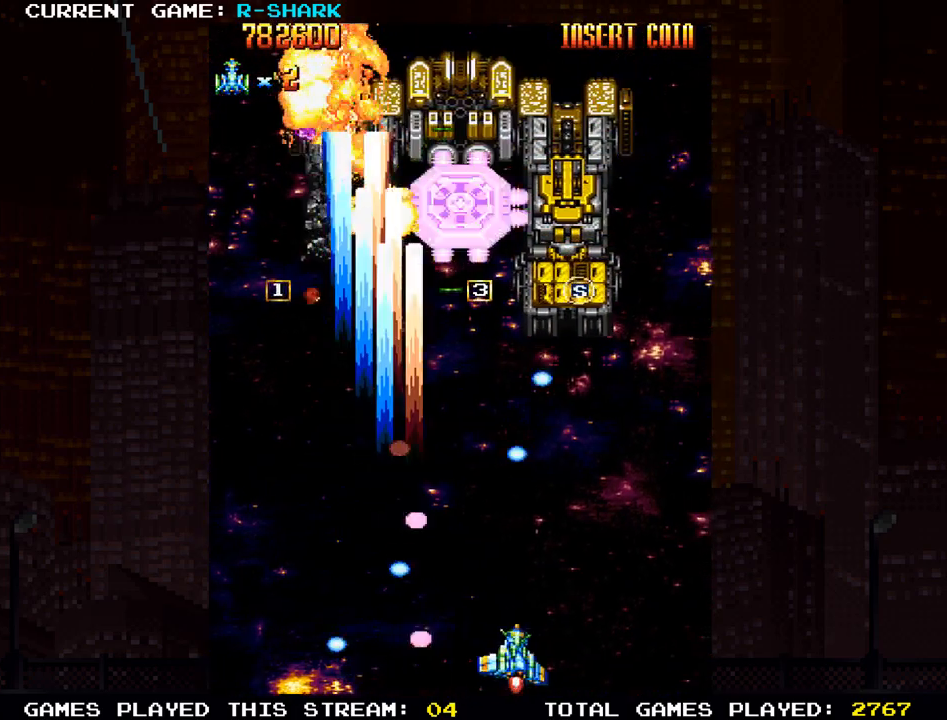
{"buttons": ["SQUARE"], "left_stick": "center", "events": [[67, "SQUARE", "down"], [133, "left_stick", "center"], [183, "SQUARE", "up"], [267, "SQUARE", "down"], [367, "SQUARE", "up"], [450, "SQUARE", "down"]]}
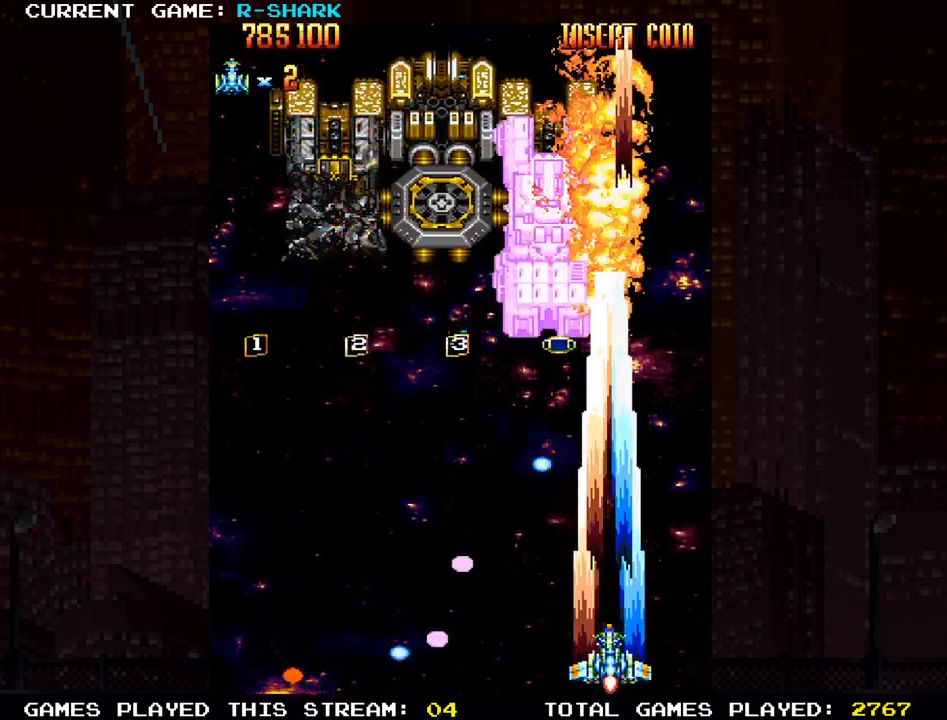
{"buttons": [], "left_stick": "up-left", "events": [[17, "left_stick", "left"], [50, "SQUARE", "up"], [100, "left_stick", "center"], [133, "SQUARE", "down"], [250, "SQUARE", "up"], [333, "SQUARE", "down"], [350, "left_stick", "right"], [450, "SQUARE", "up"], [450, "left_stick", "center"], [500, "left_stick", "up-left"]]}
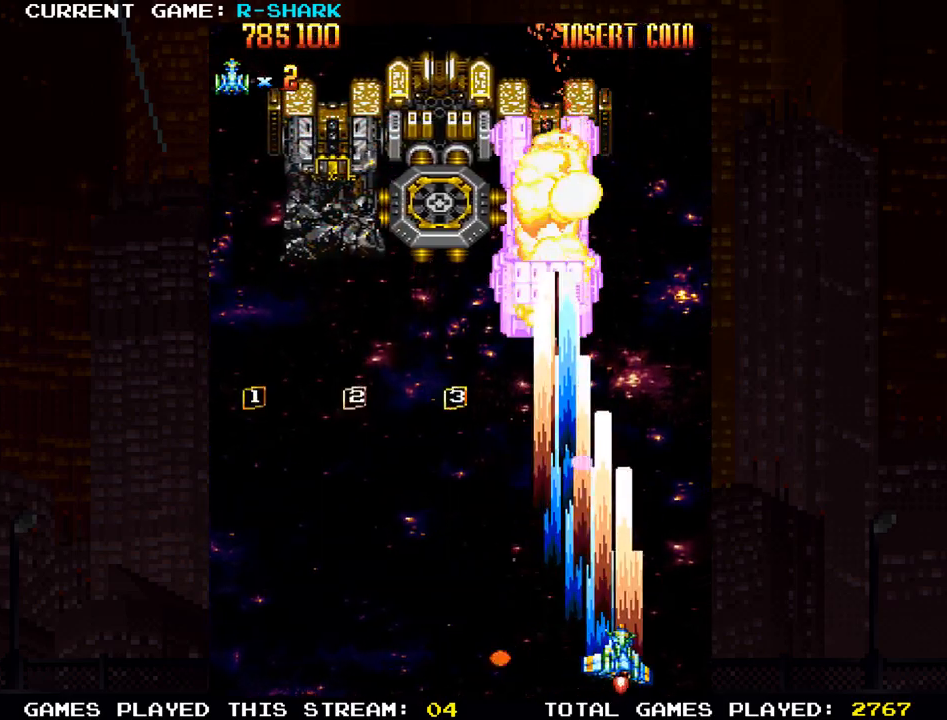
{"buttons": ["SQUARE"], "left_stick": "left", "events": [[17, "SQUARE", "down"], [133, "SQUARE", "up"], [200, "SQUARE", "down"], [200, "left_stick", "down-left"], [250, "left_stick", "down"], [400, "left_stick", "left"]]}
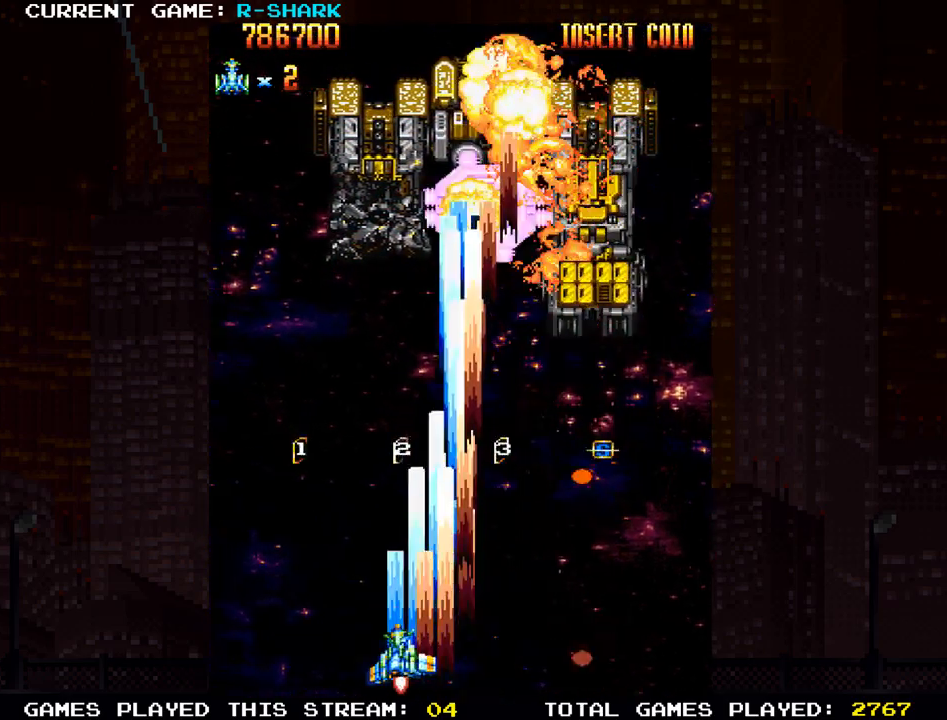
{"buttons": ["SQUARE"], "left_stick": "right", "events": [[17, "SQUARE", "up"], [33, "left_stick", "up"], [83, "left_stick", "right"], [100, "SQUARE", "down"], [217, "SQUARE", "up"], [217, "left_stick", "down"], [283, "SQUARE", "down"], [300, "left_stick", "left"], [417, "SQUARE", "up"], [450, "SQUARE", "down"], [450, "left_stick", "center"], [500, "left_stick", "right"]]}
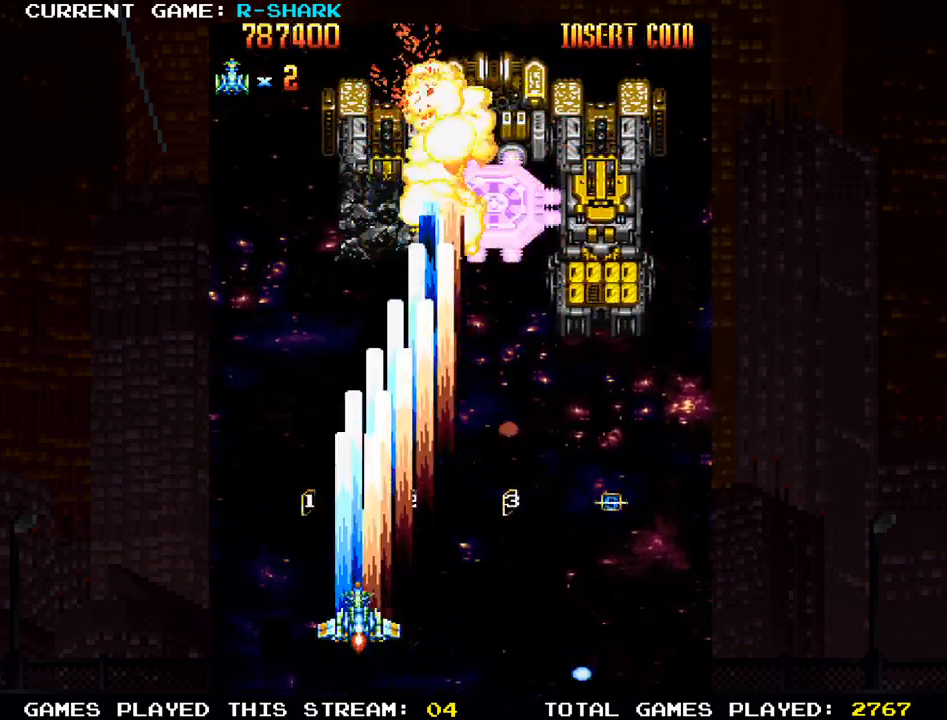
{"buttons": ["SQUARE"], "left_stick": "up", "events": [[33, "left_stick", "down-right"], [233, "left_stick", "right"], [283, "SQUARE", "up"], [350, "SQUARE", "down"], [367, "left_stick", "up"], [433, "SQUARE", "up"], [500, "SQUARE", "down"]]}
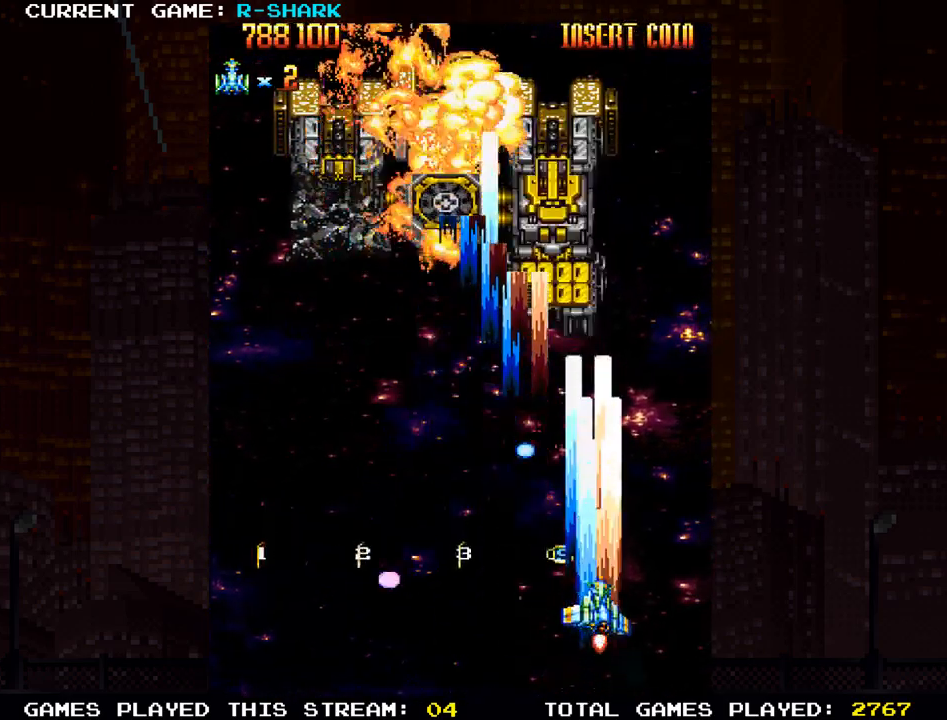
{"buttons": [], "left_stick": "center", "events": [[50, "left_stick", "center"], [317, "SQUARE", "up"], [367, "SQUARE", "down"], [367, "left_stick", "left"], [417, "left_stick", "center"], [483, "SQUARE", "up"]]}
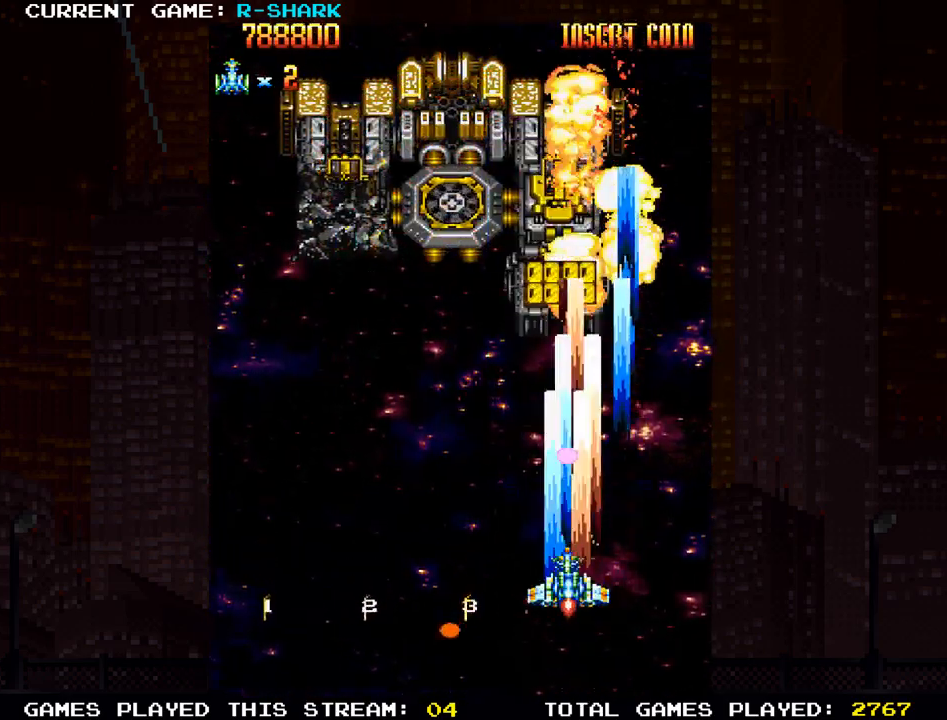
{"buttons": ["SQUARE"], "left_stick": "left", "events": [[17, "left_stick", "down"], [50, "SQUARE", "down"], [167, "SQUARE", "up"], [167, "left_stick", "center"], [233, "SQUARE", "down"], [367, "SQUARE", "up"], [417, "SQUARE", "down"], [483, "left_stick", "left"]]}
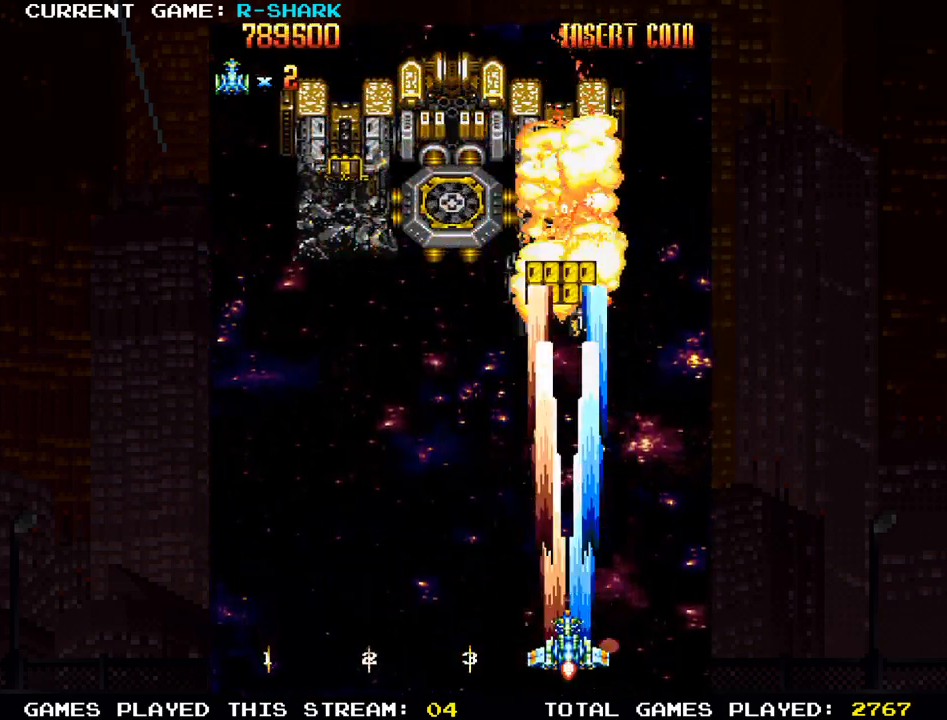
{"buttons": ["SQUARE"], "left_stick": "center", "events": [[17, "left_stick", "center"], [33, "SQUARE", "up"], [83, "SQUARE", "down"], [217, "SQUARE", "up"], [283, "SQUARE", "down"], [400, "SQUARE", "up"], [483, "SQUARE", "down"]]}
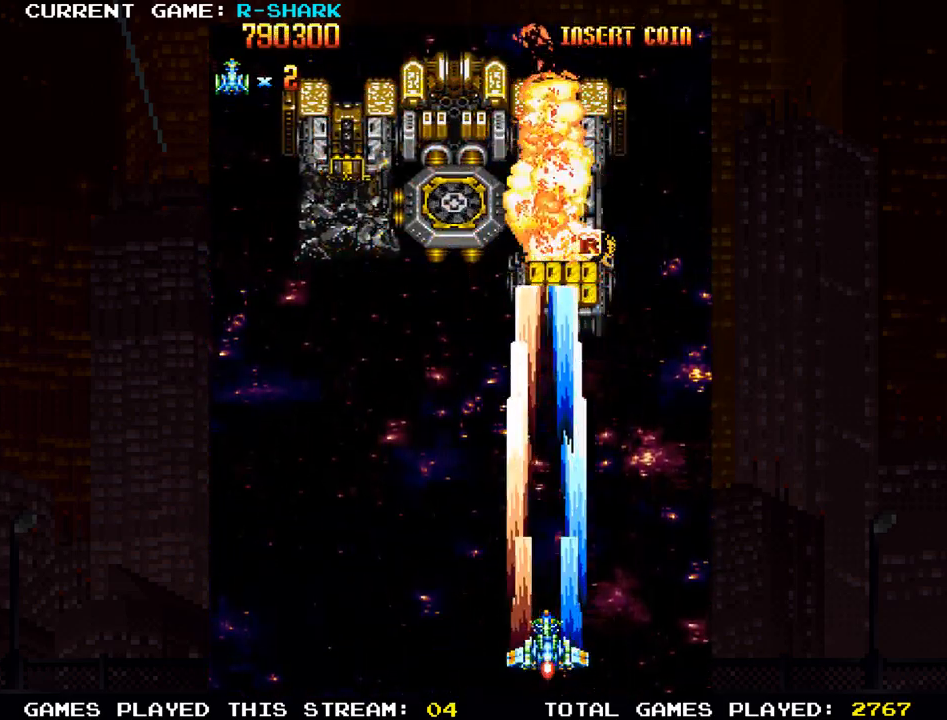
{"buttons": ["SQUARE"], "left_stick": "center", "events": [[67, "SQUARE", "up"], [150, "SQUARE", "down"], [433, "SQUARE", "up"], [467, "SQUARE", "down"]]}
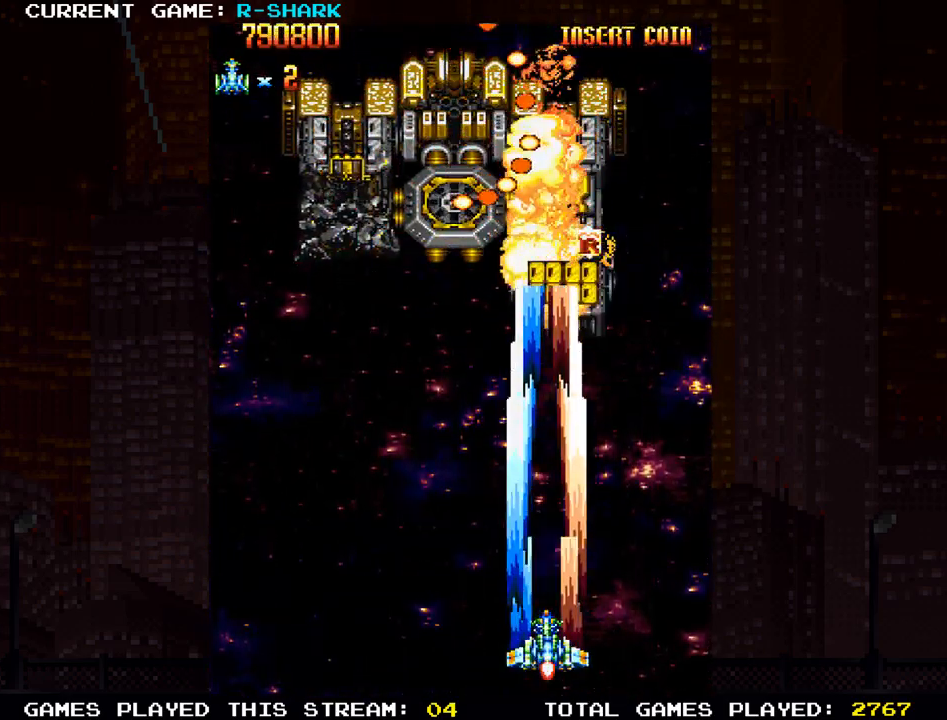
{"buttons": [], "left_stick": "center", "events": [[83, "SQUARE", "up"], [133, "SQUARE", "down"], [267, "SQUARE", "up"], [333, "SQUARE", "down"], [467, "SQUARE", "up"]]}
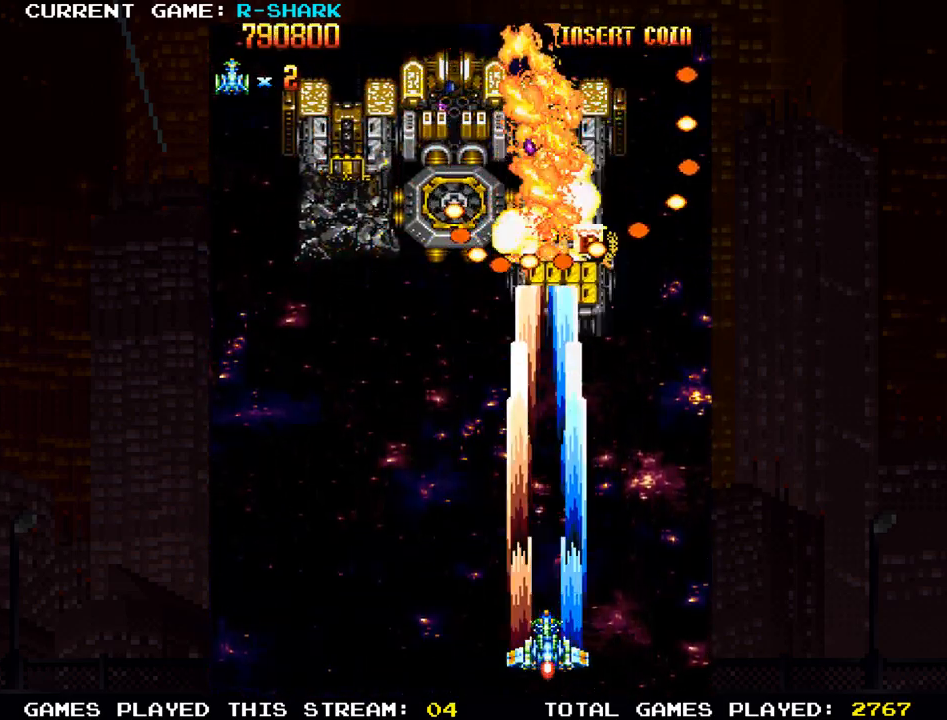
{"buttons": ["SQUARE"], "left_stick": "center", "events": [[33, "SQUARE", "down"], [183, "SQUARE", "up"], [233, "SQUARE", "down"], [400, "SQUARE", "up"], [433, "SQUARE", "down"]]}
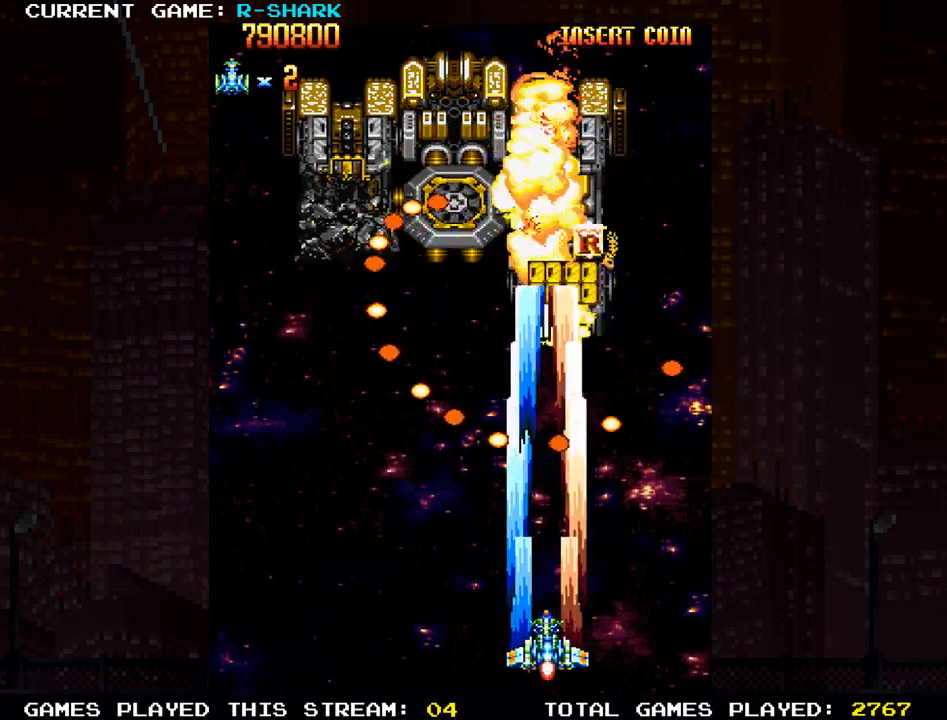
{"buttons": ["SQUARE"], "left_stick": "center", "events": [[283, "SQUARE", "up"], [300, "left_stick", "right"], [333, "SQUARE", "down"], [350, "left_stick", "center"], [417, "SQUARE", "up"], [467, "SQUARE", "down"]]}
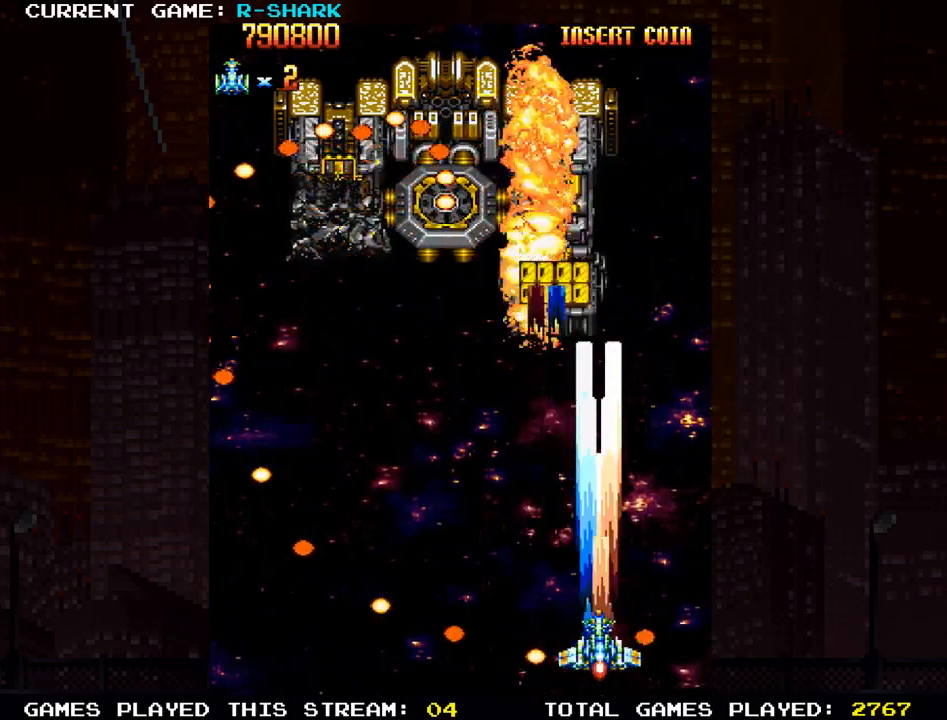
{"buttons": ["SQUARE"], "left_stick": "center", "events": [[83, "SQUARE", "up"], [167, "SQUARE", "down"], [250, "SQUARE", "up"], [300, "left_stick", "left"], [317, "SQUARE", "down"], [483, "left_stick", "center"]]}
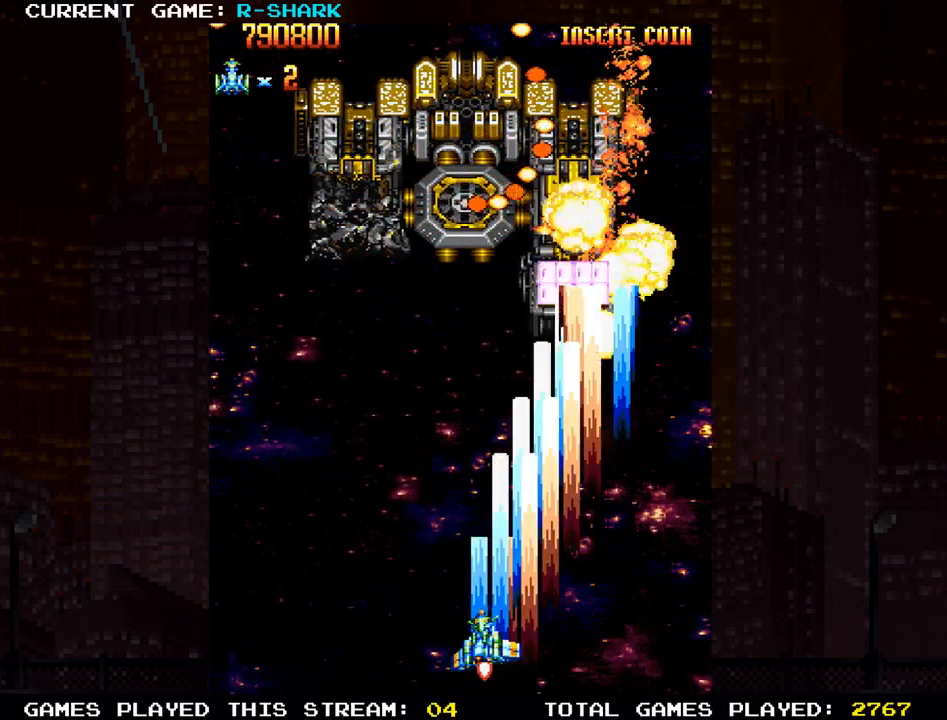
{"buttons": ["SQUARE"], "left_stick": "center", "events": [[117, "SQUARE", "up"], [200, "SQUARE", "down"], [317, "SQUARE", "up"], [400, "SQUARE", "down"]]}